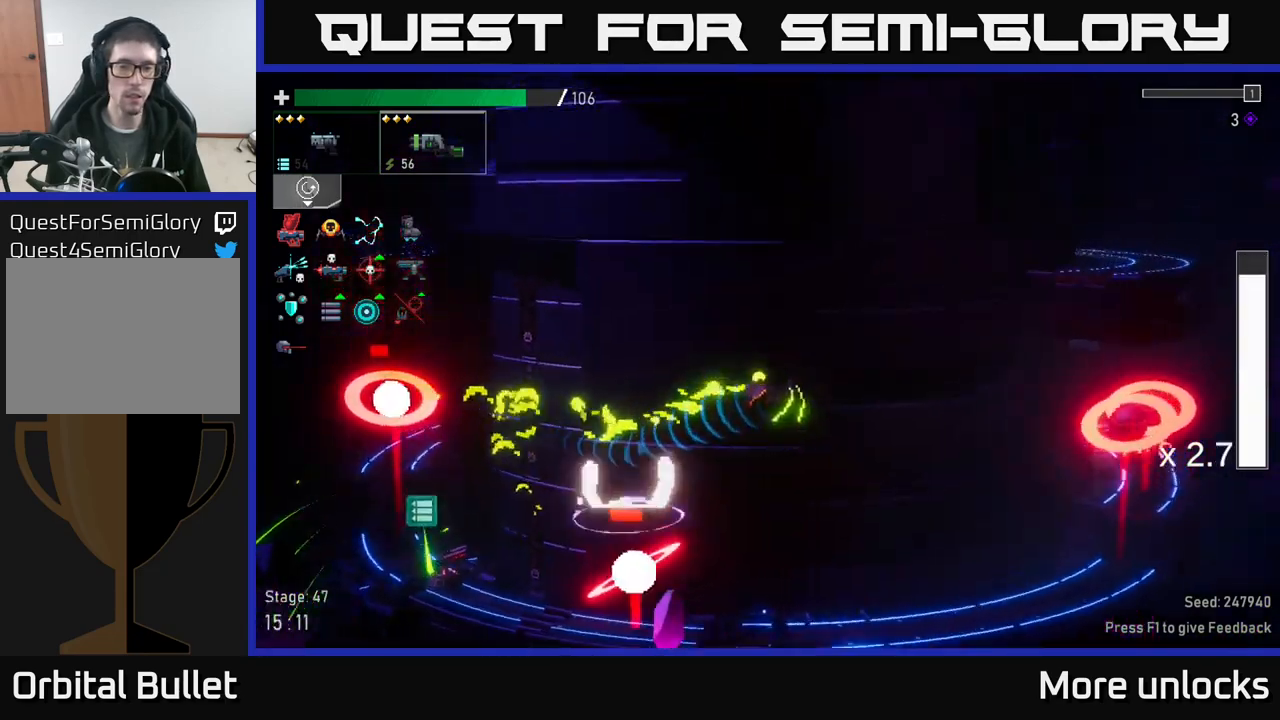
Gameplay with a controller (Xbox layout); each line is a JSON object with the inputs held at the frame after it. "events" lists button and stick changes between this image and that frame as [ms after this image, input, new state], when the widget could be followed in between.
{"buttons": [], "left_stick": "right", "right_stick": "center", "events": [[16, "R2", "up"]]}
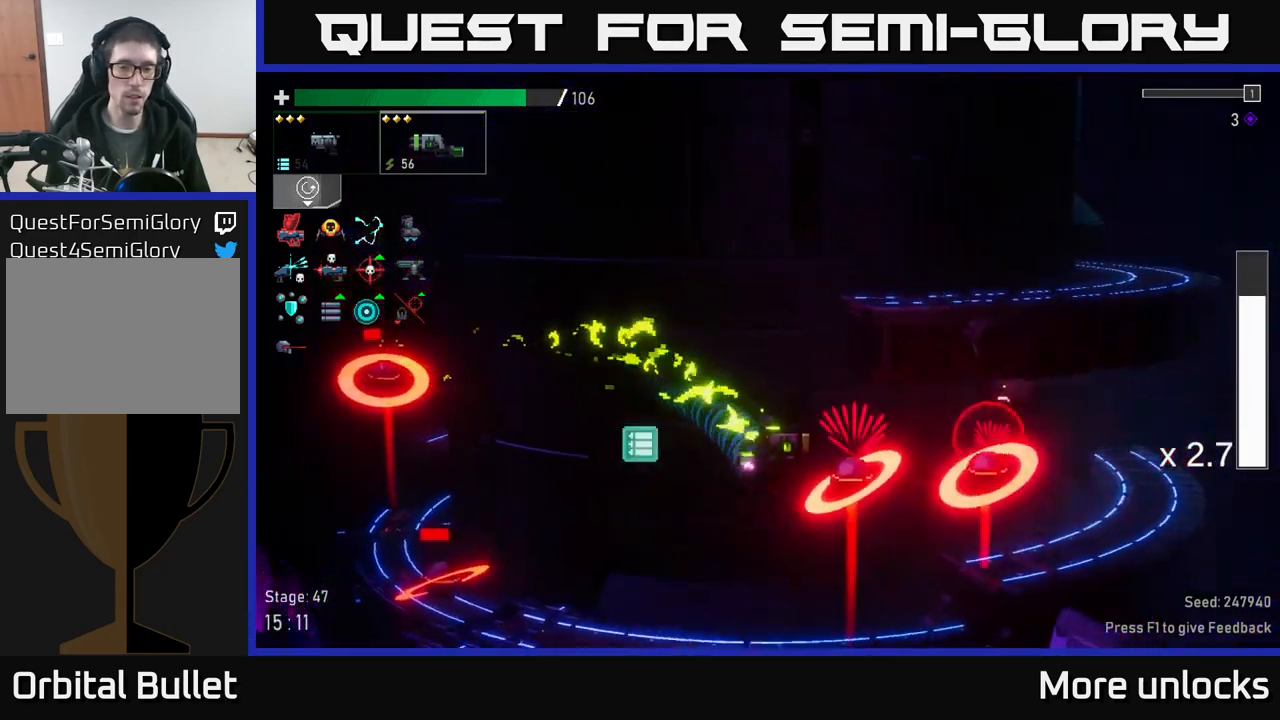
{"buttons": [], "left_stick": "left", "right_stick": "center", "events": [[50, "R2", "down"], [133, "left_stick", "left"], [150, "R2", "up"], [166, "L2", "down"], [200, "X", "down"], [300, "L2", "up"], [300, "X", "up"]]}
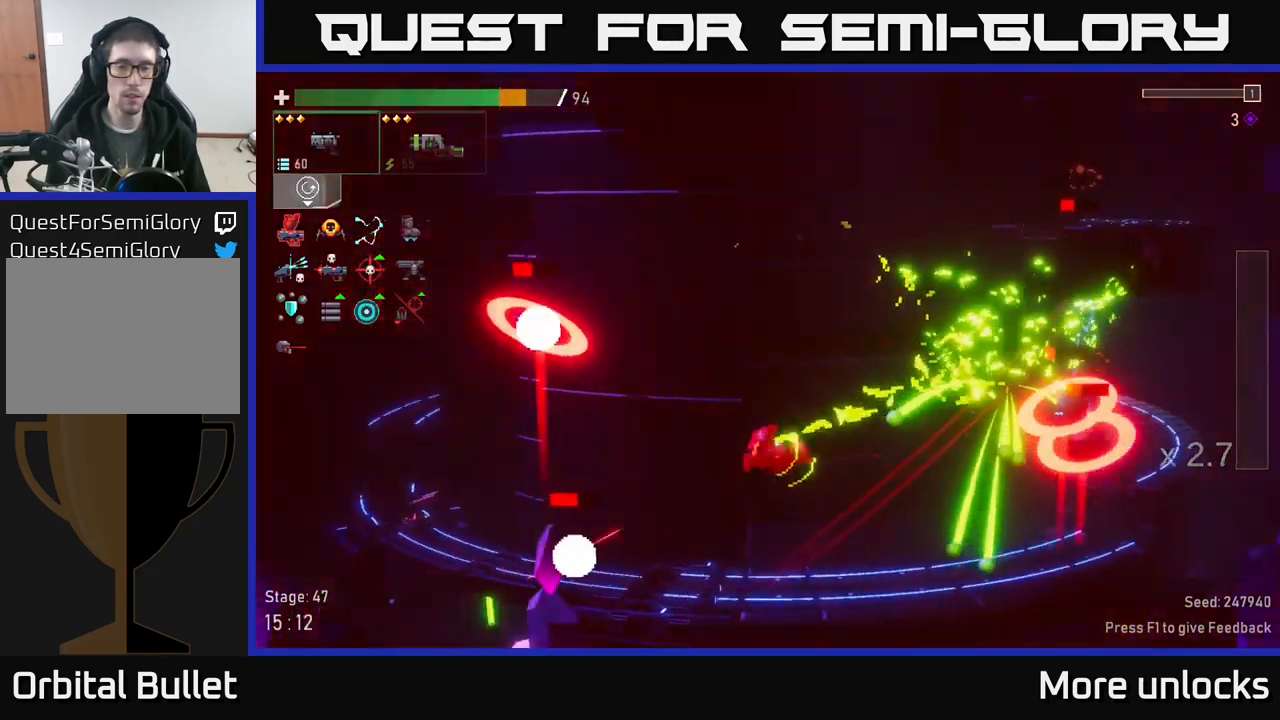
{"buttons": [], "left_stick": "right", "right_stick": "center", "events": [[66, "left_stick", "right"], [200, "R2", "down"], [300, "R2", "up"], [366, "R2", "down"], [450, "R2", "up"]]}
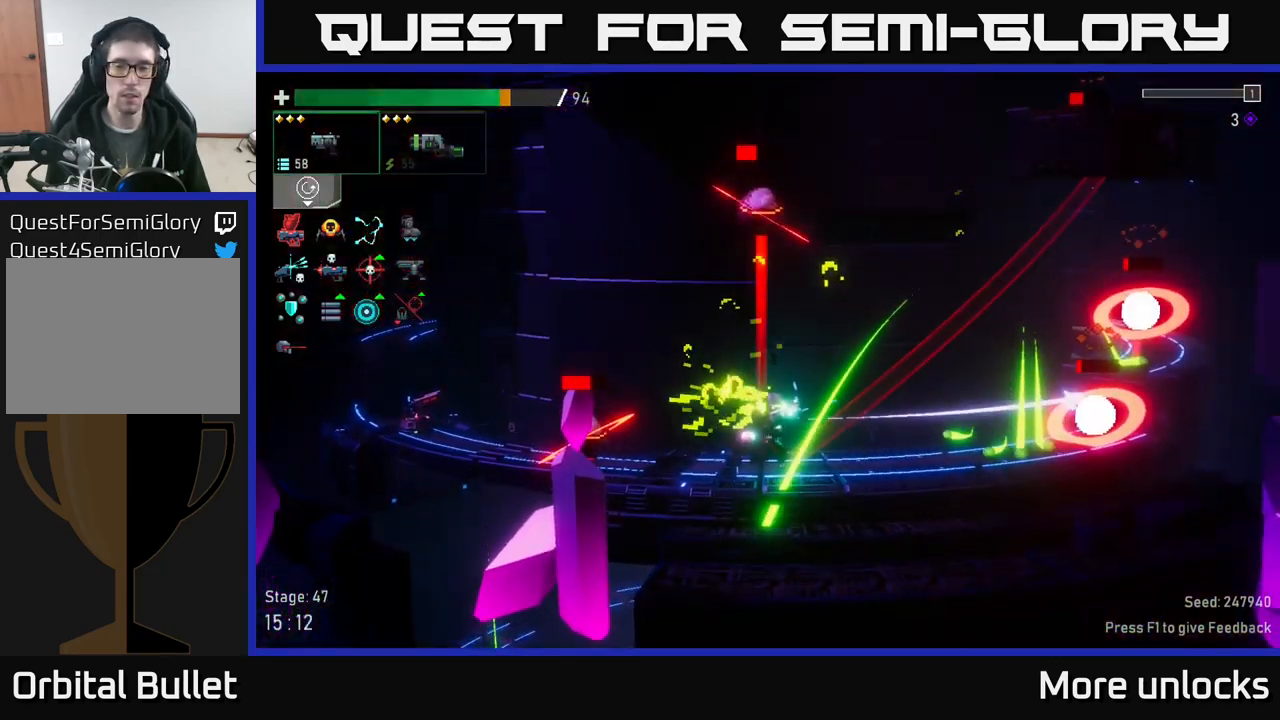
{"buttons": ["X"], "left_stick": "left", "right_stick": "center", "events": [[50, "R2", "down"], [166, "R2", "up"], [233, "R2", "down"], [333, "R2", "up"], [350, "left_stick", "left"], [433, "X", "down"]]}
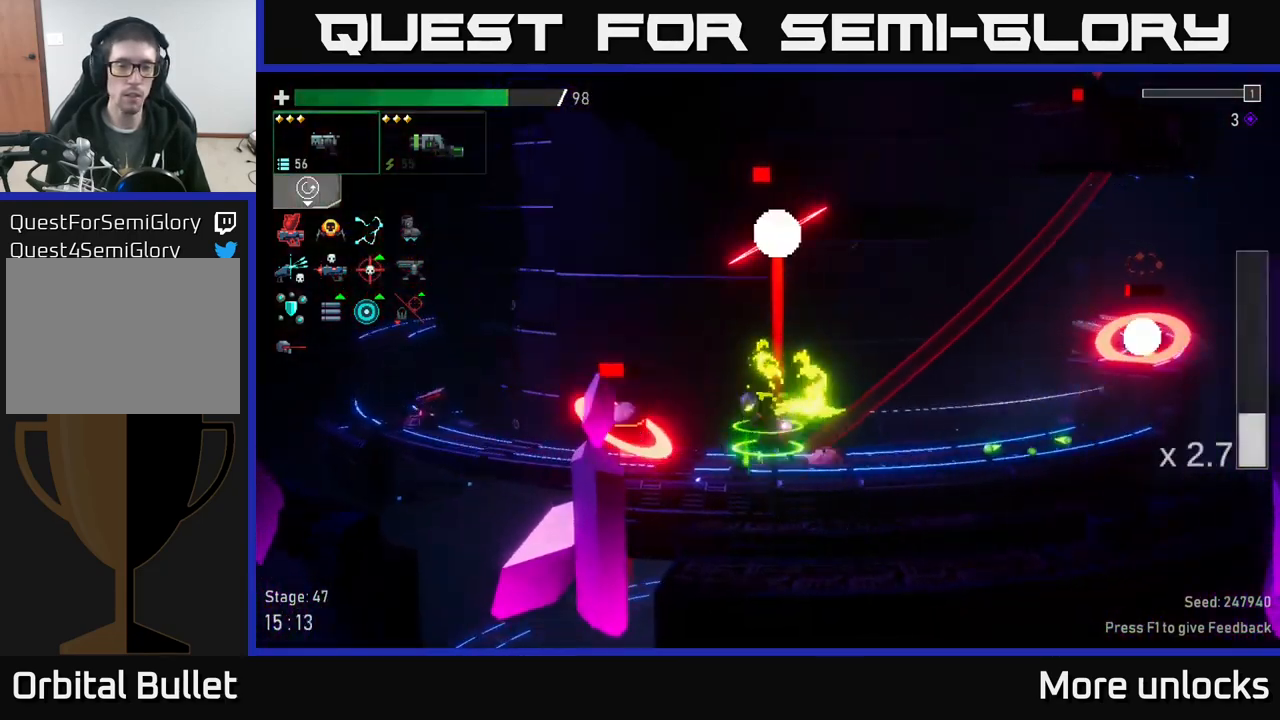
{"buttons": ["R2"], "left_stick": "right", "right_stick": "center", "events": [[66, "X", "up"], [166, "R2", "down"], [266, "R2", "up"], [366, "left_stick", "right"], [466, "R2", "down"]]}
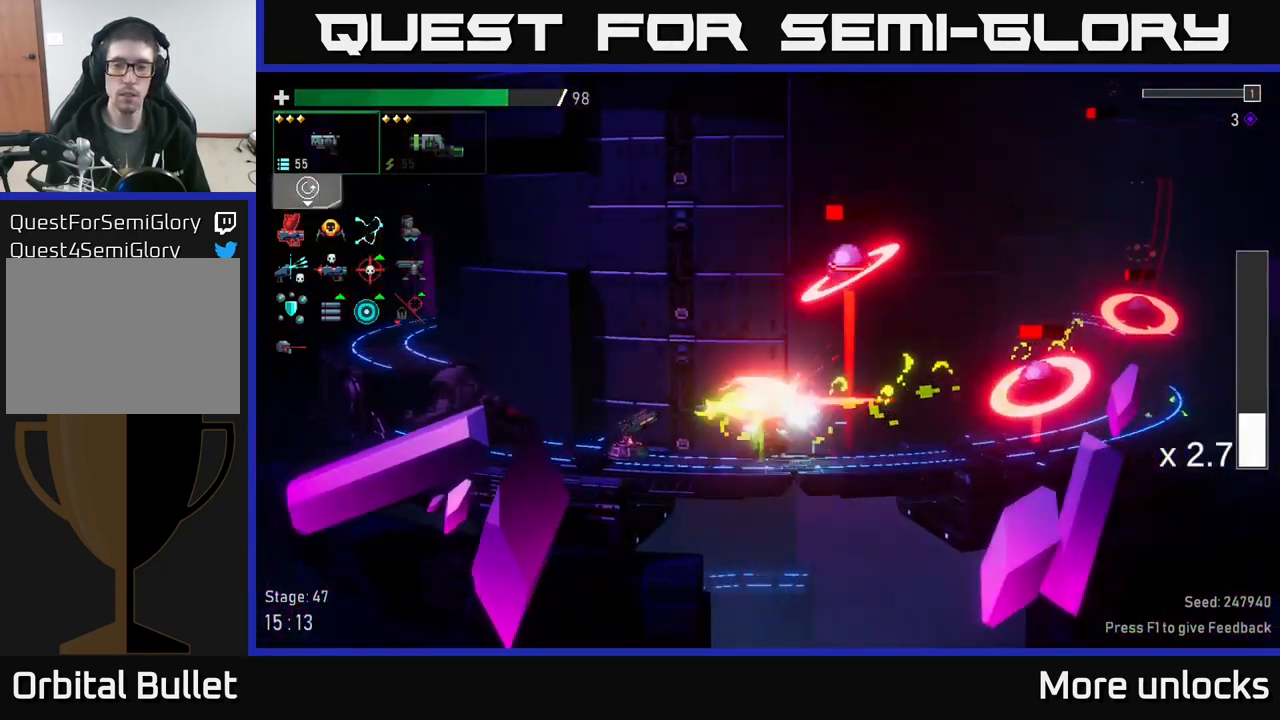
{"buttons": ["X"], "left_stick": "left", "right_stick": "center", "events": [[66, "R2", "up"], [150, "R2", "down"], [183, "left_stick", "center"], [250, "R2", "up"], [367, "left_stick", "left"], [433, "X", "down"]]}
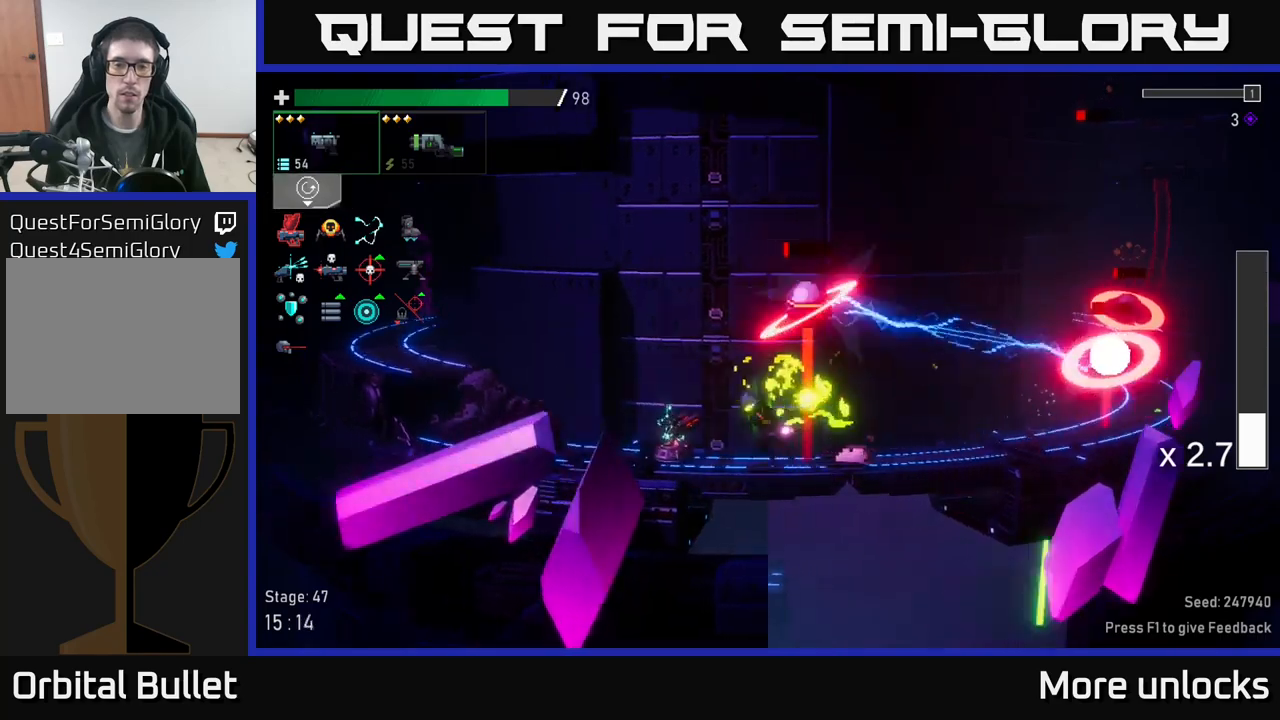
{"buttons": ["R2"], "left_stick": "center", "right_stick": "center", "events": [[50, "X", "up"], [283, "L2", "down"], [283, "left_stick", "right"], [367, "L2", "up"], [400, "R2", "down"], [433, "left_stick", "center"]]}
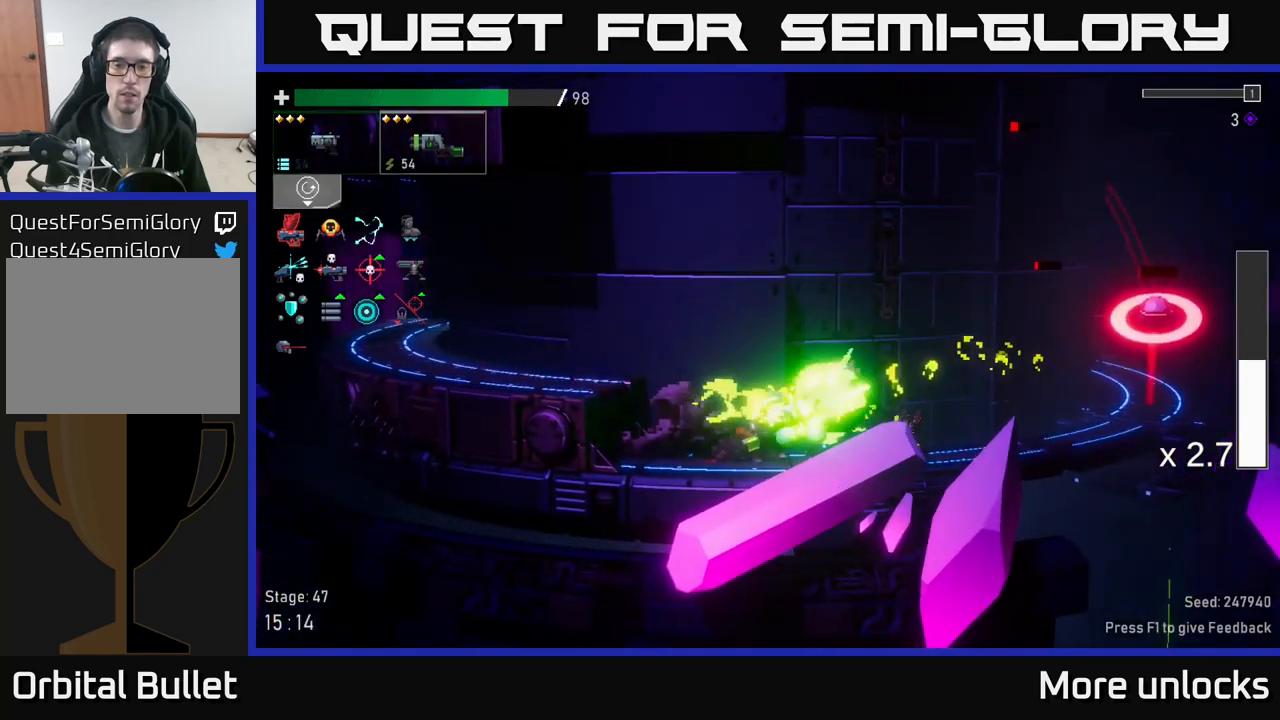
{"buttons": ["A"], "left_stick": "right", "right_stick": "center", "events": [[17, "R2", "up"], [200, "left_stick", "right"], [467, "A", "down"]]}
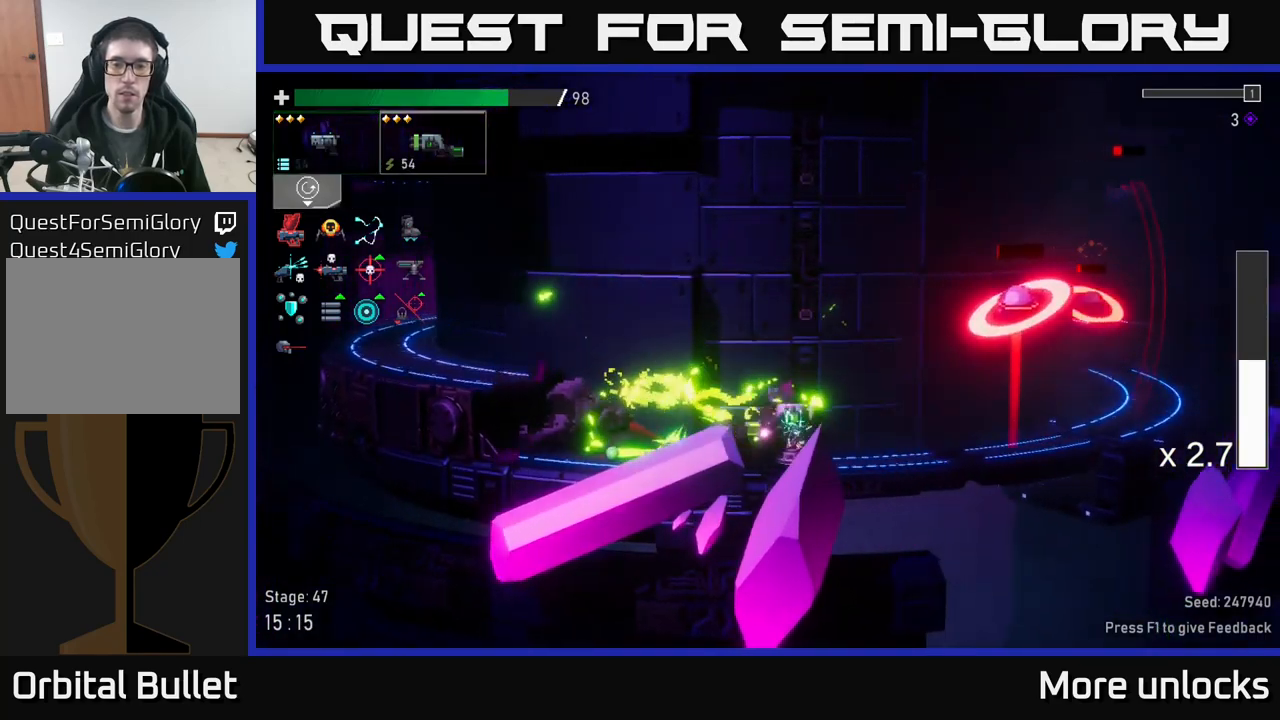
{"buttons": ["X"], "left_stick": "right", "right_stick": "center", "events": [[83, "R2", "down"], [133, "A", "up"], [167, "R2", "up"], [250, "left_stick", "center"], [433, "X", "down"], [450, "left_stick", "right"]]}
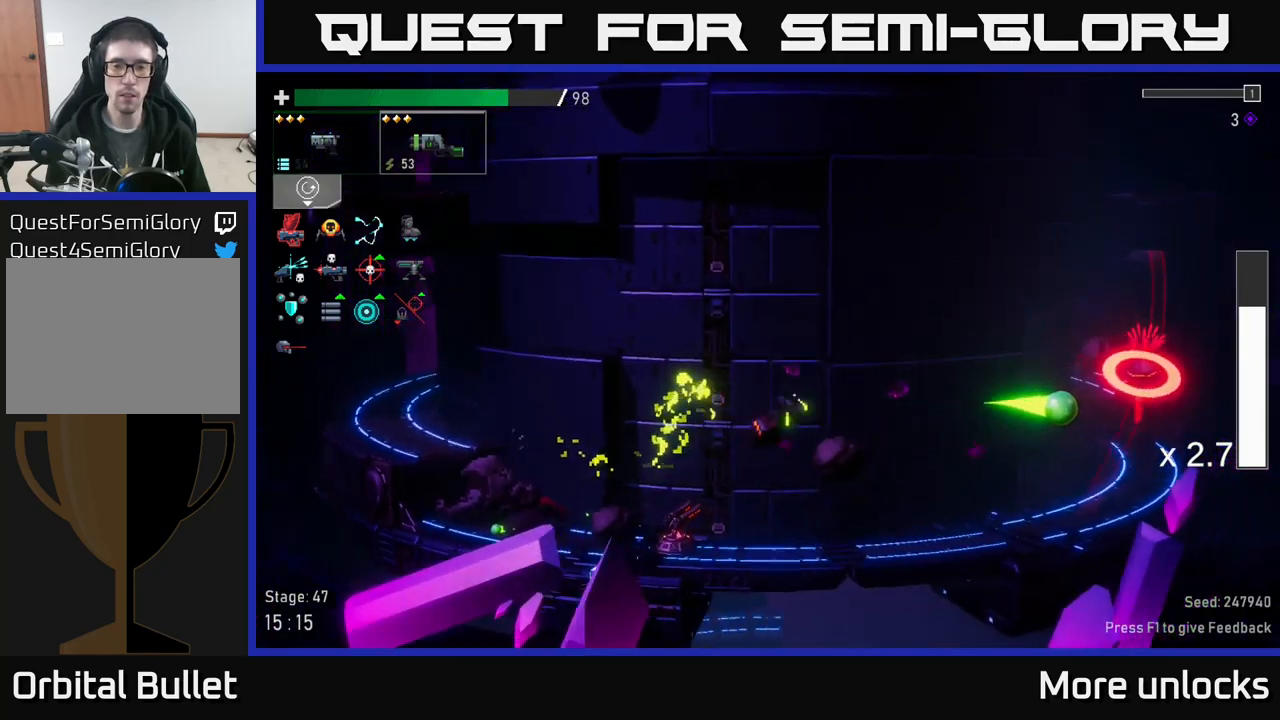
{"buttons": [], "left_stick": "center", "right_stick": "center", "events": [[33, "X", "up"], [417, "R2", "down"], [483, "R2", "up"], [500, "left_stick", "center"]]}
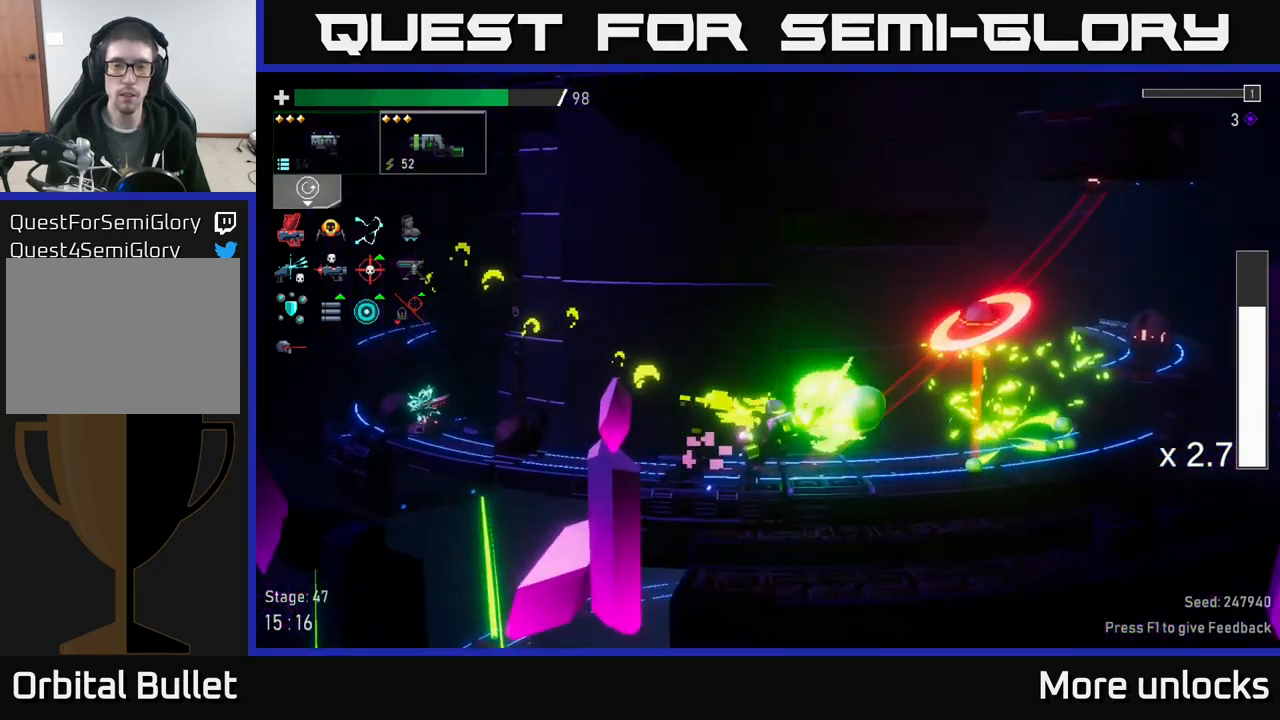
{"buttons": [], "left_stick": "left", "right_stick": "center", "events": [[133, "left_stick", "left"], [267, "A", "down"], [433, "A", "up"]]}
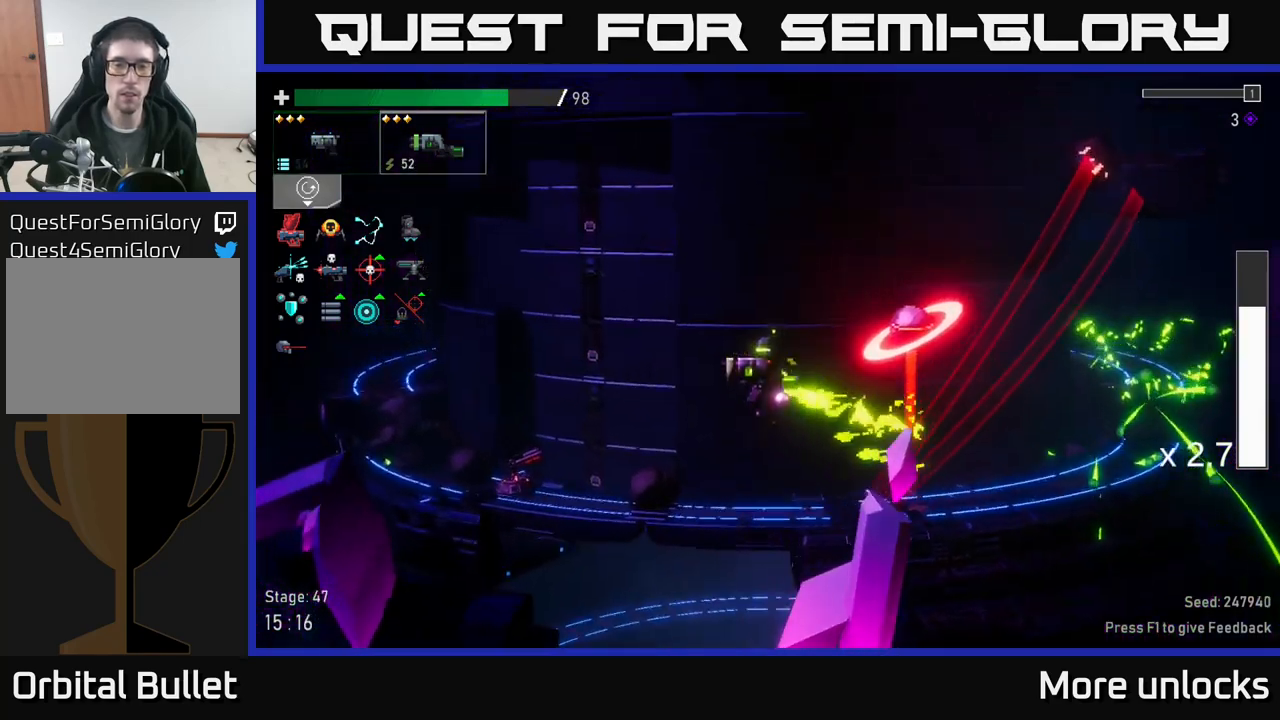
{"buttons": [], "left_stick": "left", "right_stick": "center", "events": [[183, "left_stick", "right"], [217, "R2", "down"], [300, "R2", "up"], [300, "left_stick", "left"]]}
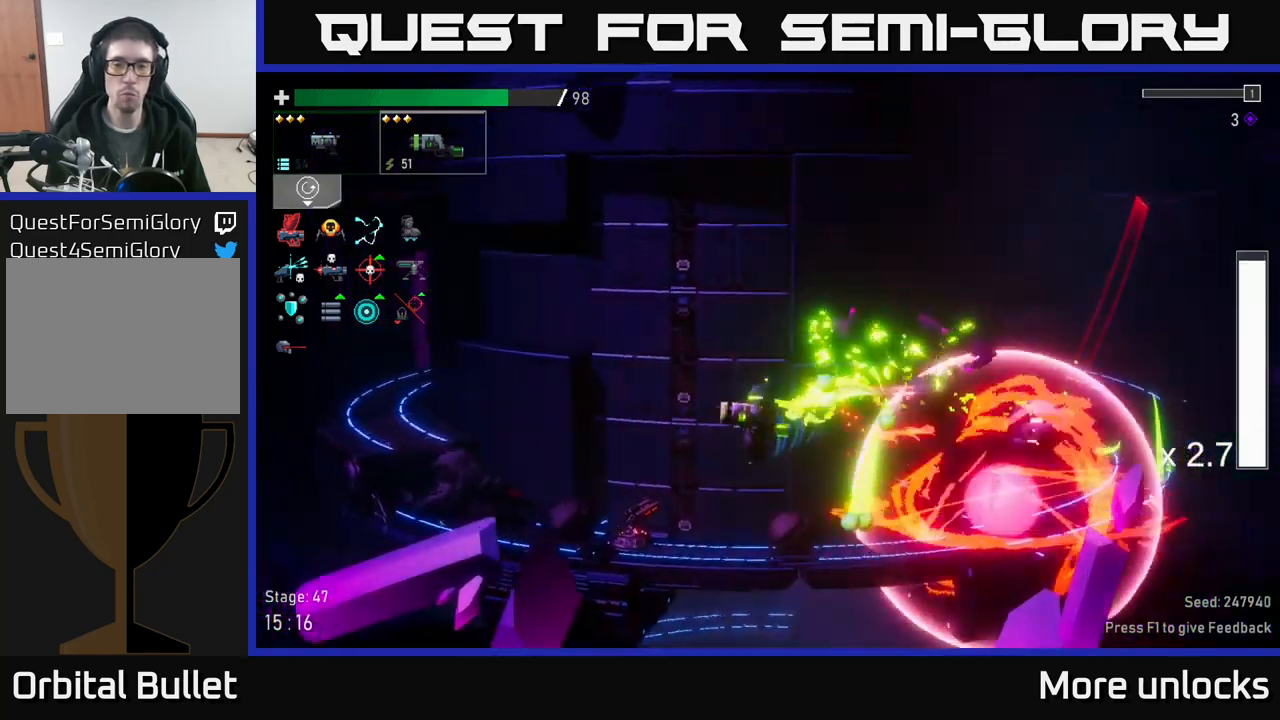
{"buttons": ["R2"], "left_stick": "right", "right_stick": "center", "events": [[167, "left_stick", "right"], [317, "L2", "down"], [433, "L2", "up"], [433, "R2", "down"]]}
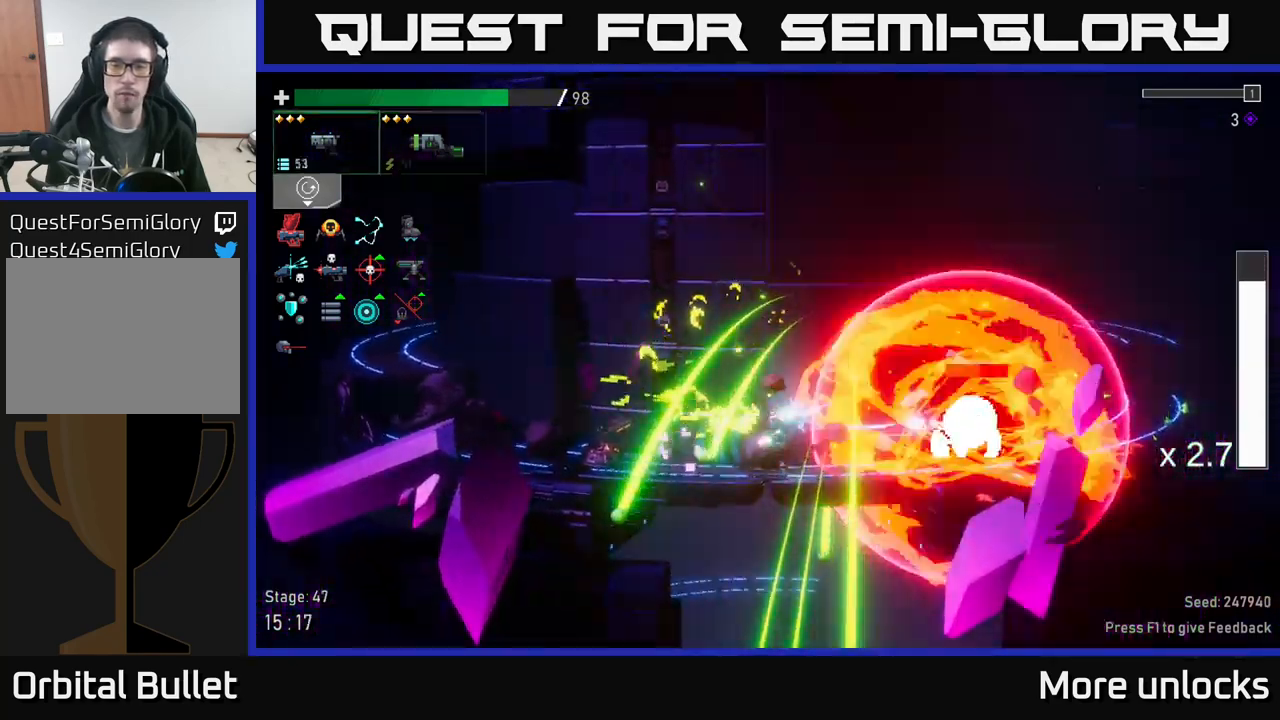
{"buttons": ["R2"], "left_stick": "center", "right_stick": "center", "events": [[17, "R2", "up"], [117, "R2", "down"], [217, "R2", "up"], [217, "left_stick", "center"], [317, "R2", "down"], [433, "R2", "up"], [500, "R2", "down"]]}
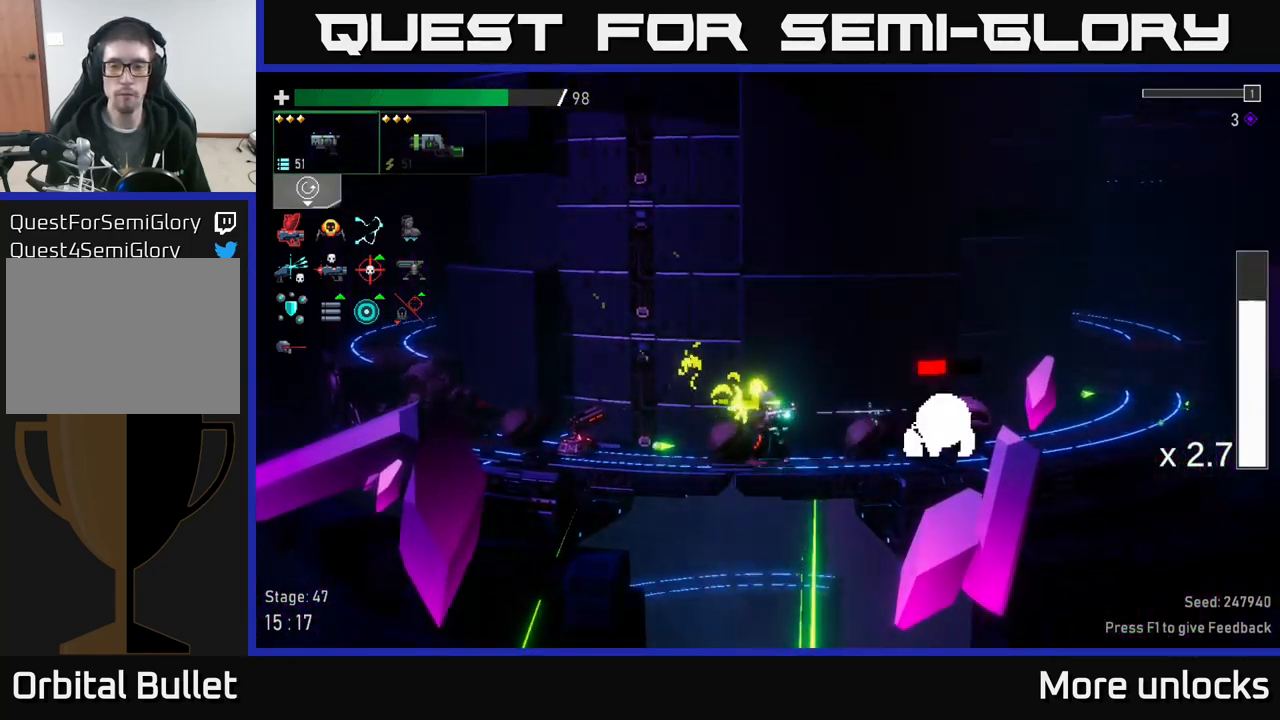
{"buttons": [], "left_stick": "center", "right_stick": "center", "events": [[100, "R2", "up"], [217, "R2", "down"], [317, "R2", "up"], [383, "R2", "down"], [500, "R2", "up"]]}
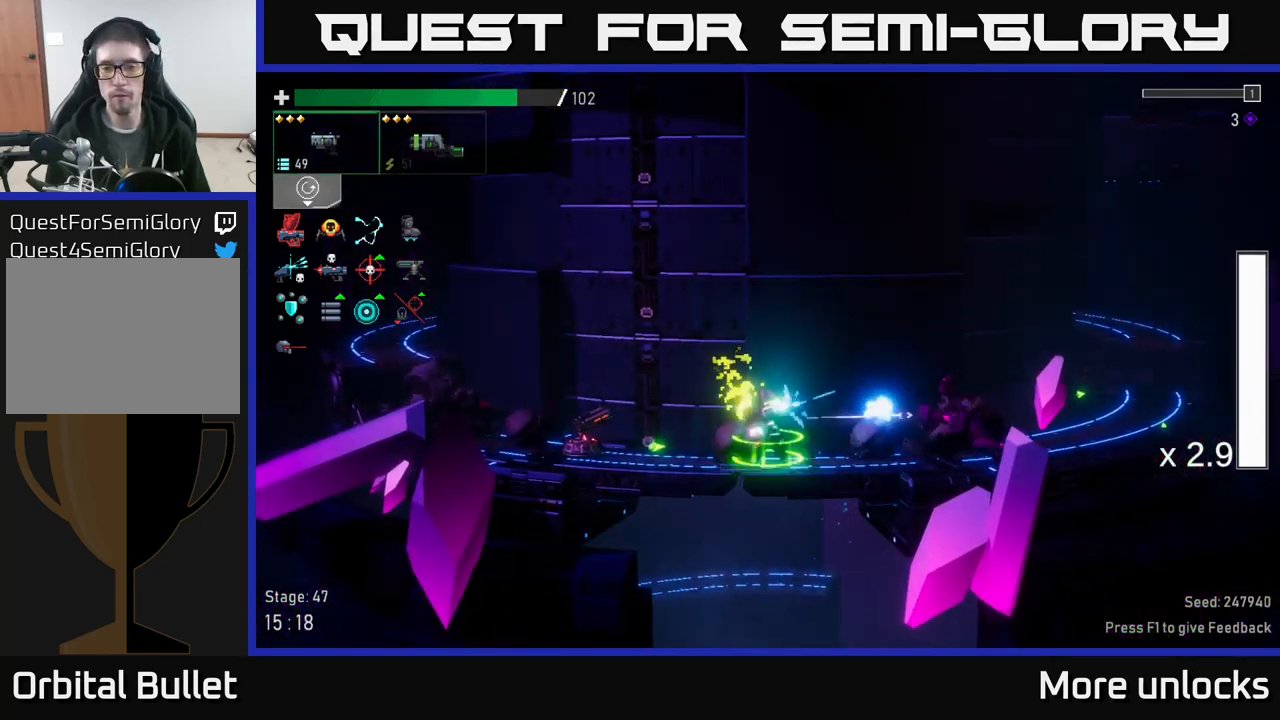
{"buttons": ["X"], "left_stick": "right", "right_stick": "center", "events": [[117, "R2", "down"], [167, "R2", "up"], [167, "left_stick", "right"], [384, "X", "down"]]}
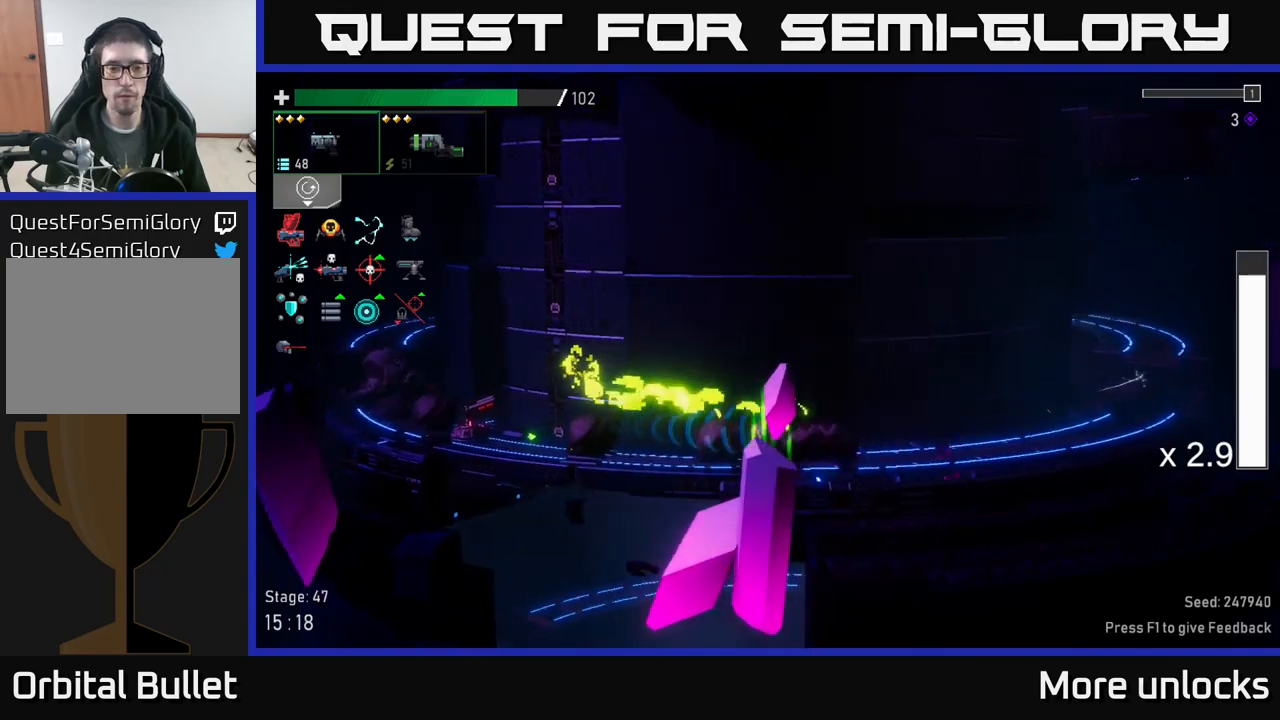
{"buttons": [], "left_stick": "right", "right_stick": "center", "events": [[50, "X", "up"]]}
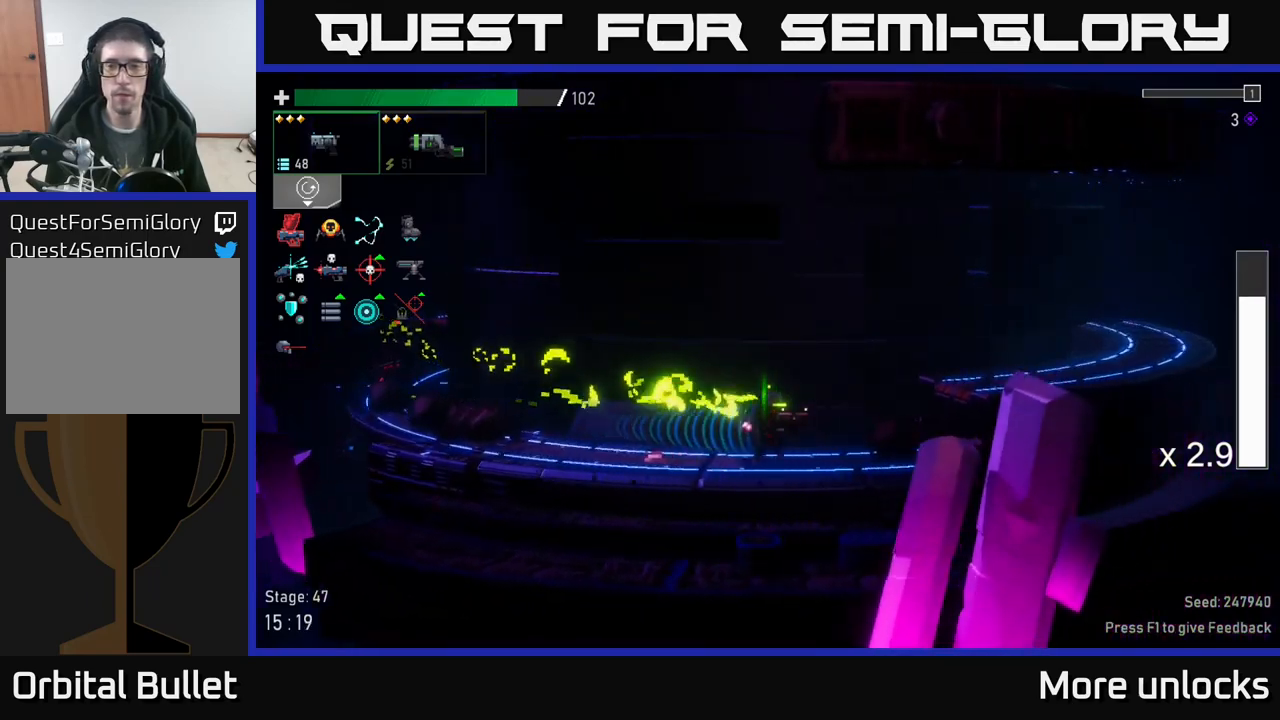
{"buttons": [], "left_stick": "right", "right_stick": "center", "events": [[17, "A", "down"], [184, "A", "up"]]}
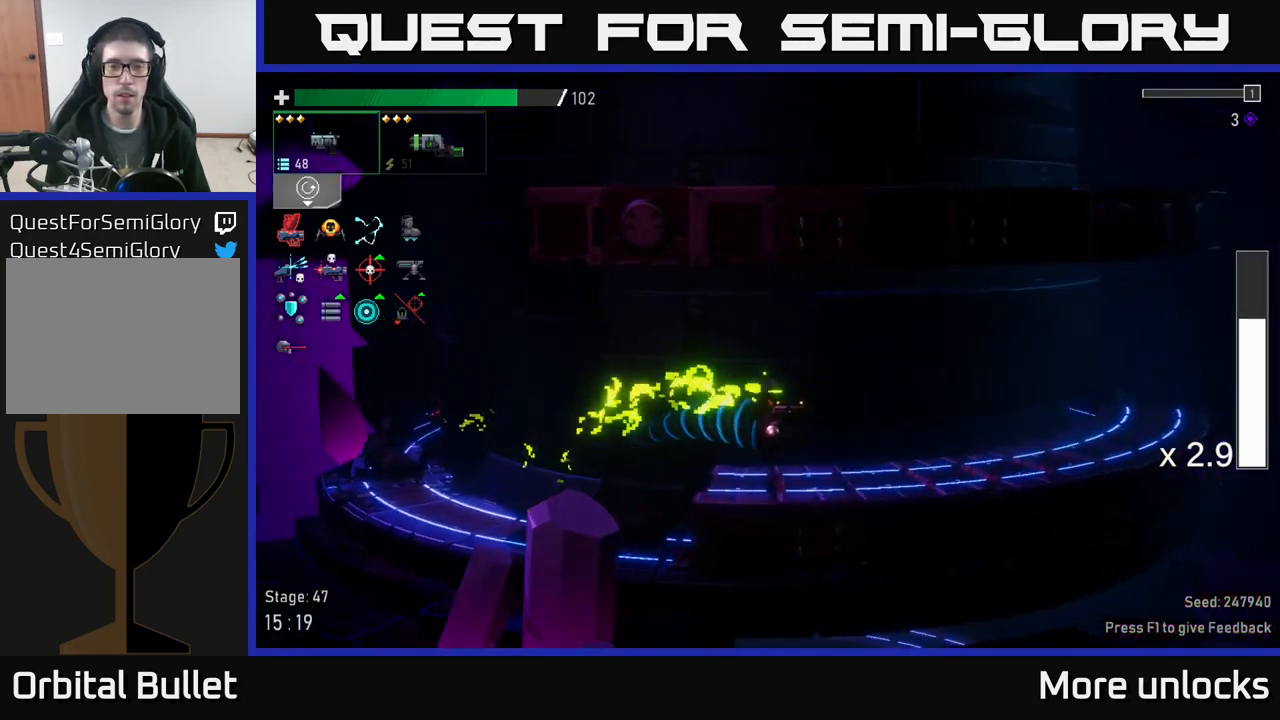
{"buttons": ["A"], "left_stick": "right", "right_stick": "center", "events": [[484, "A", "down"]]}
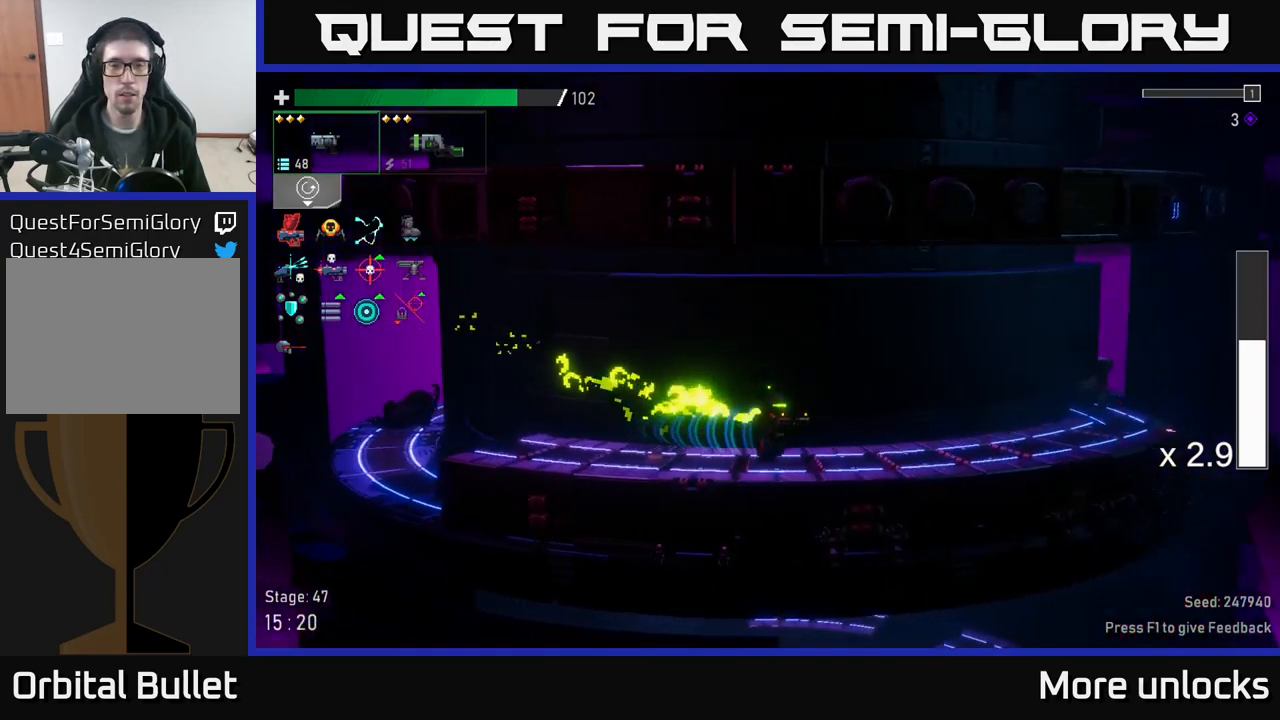
{"buttons": [], "left_stick": "right", "right_stick": "center", "events": [[167, "A", "up"], [334, "L2", "down"], [400, "L2", "up"]]}
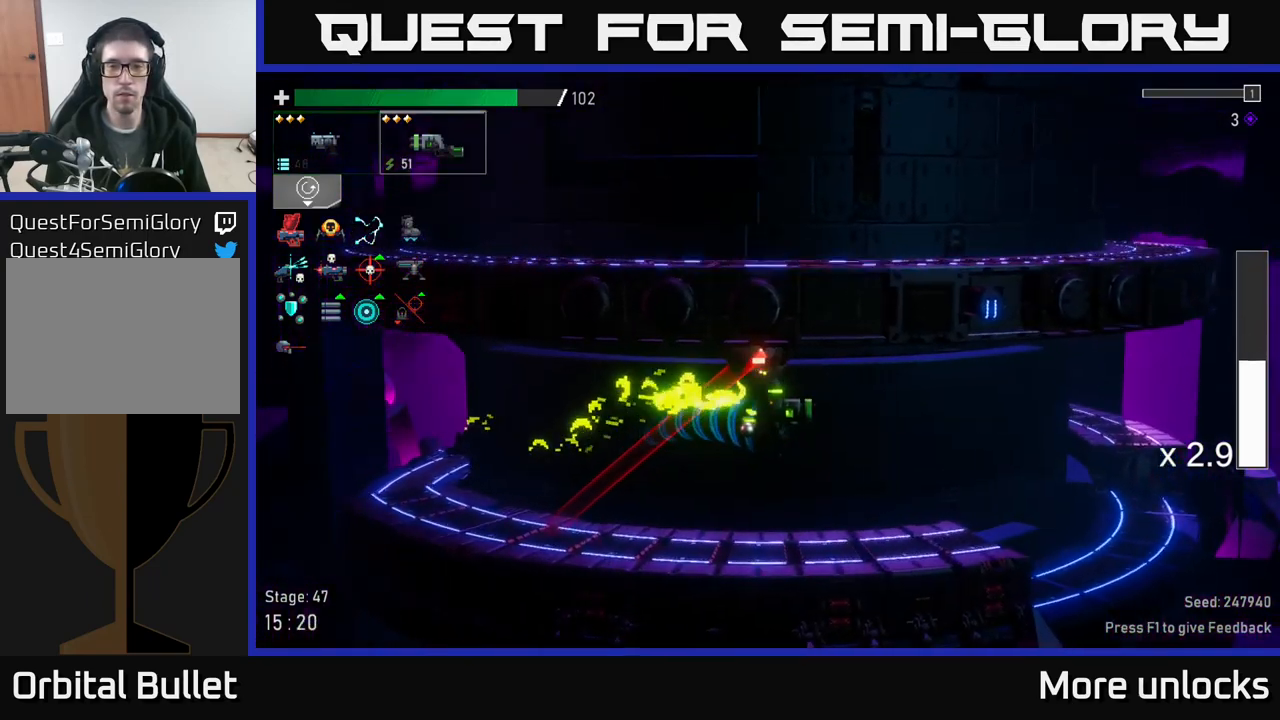
{"buttons": [], "left_stick": "left", "right_stick": "center", "events": [[217, "left_stick", "left"], [317, "R2", "down"], [350, "left_stick", "center"], [417, "R2", "up"], [484, "left_stick", "left"]]}
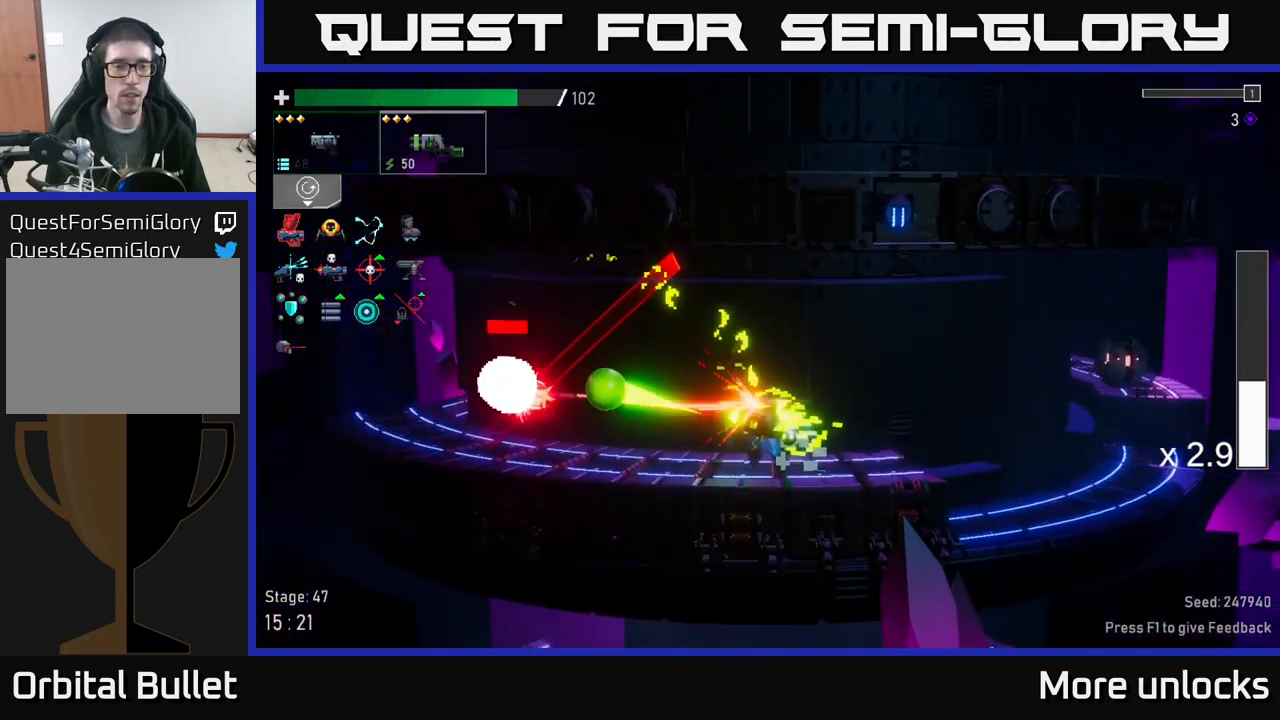
{"buttons": ["R2"], "left_stick": "left", "right_stick": "center", "events": [[434, "left_stick", "center"], [500, "R2", "down"], [500, "left_stick", "left"]]}
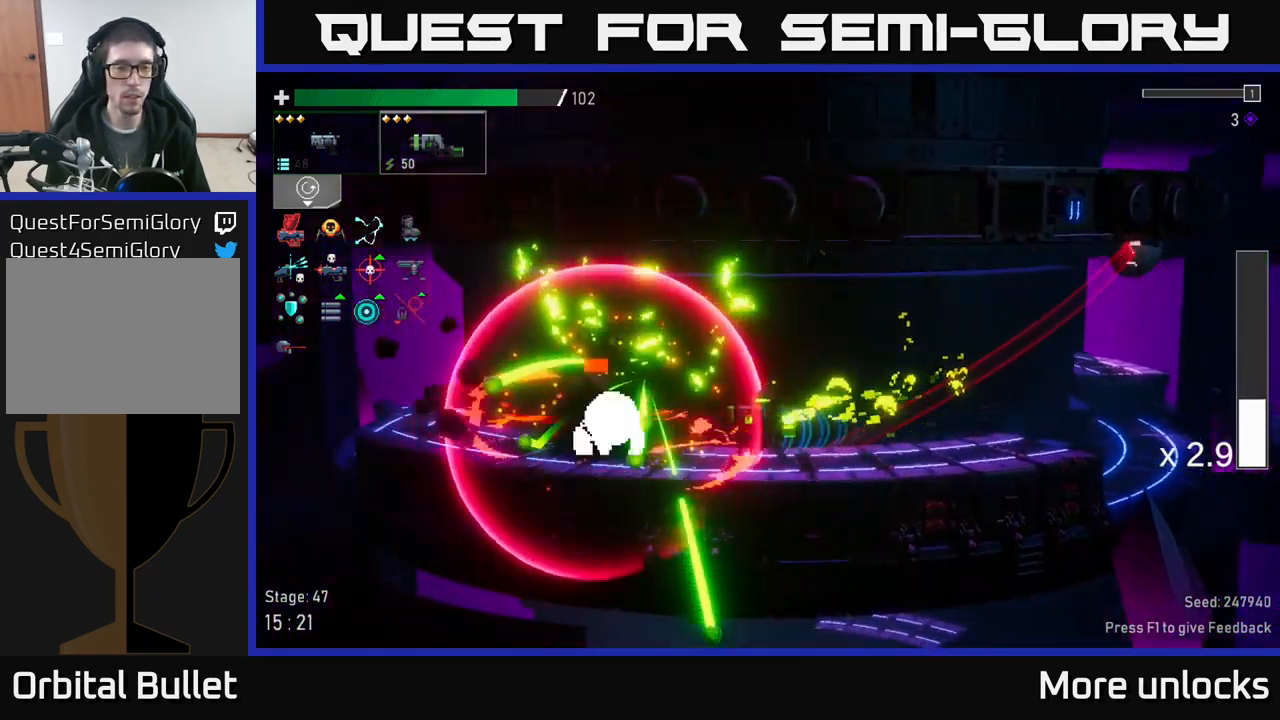
{"buttons": [], "left_stick": "left", "right_stick": "center", "events": [[117, "R2", "up"], [350, "X", "down"], [467, "X", "up"]]}
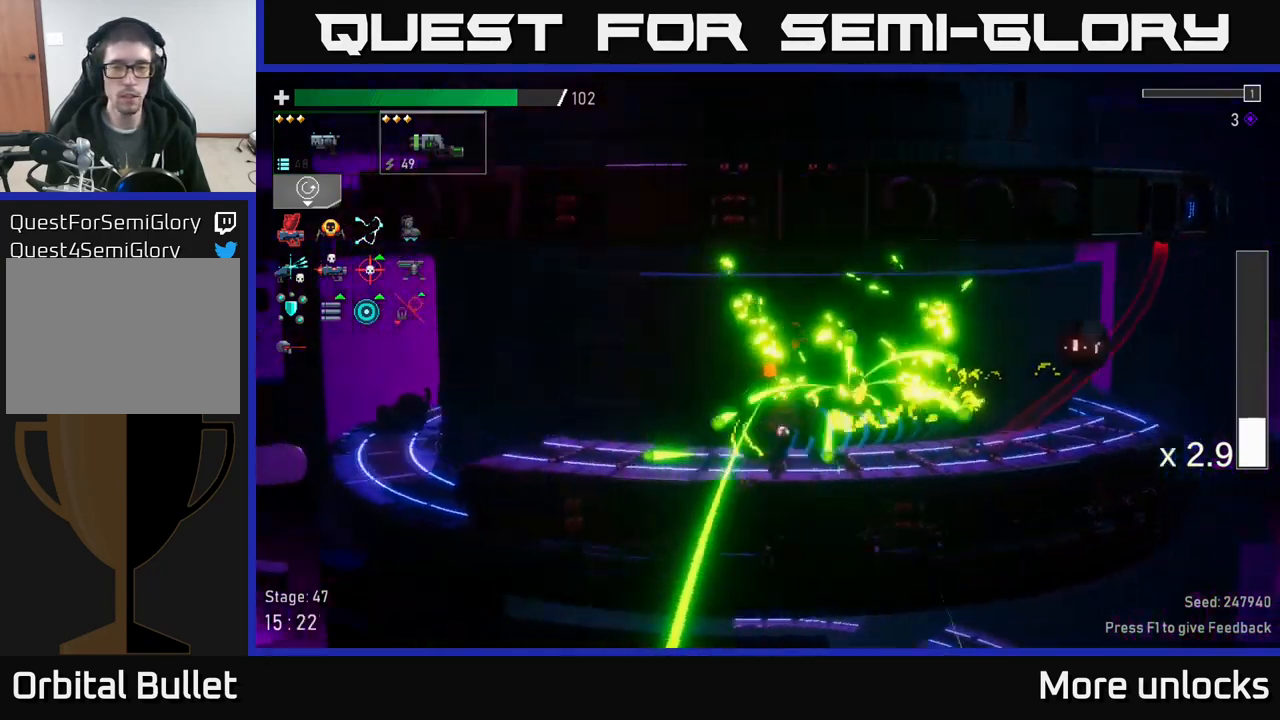
{"buttons": [], "left_stick": "center", "right_stick": "center", "events": [[150, "left_stick", "right"], [284, "R2", "down"], [400, "R2", "up"], [434, "left_stick", "center"]]}
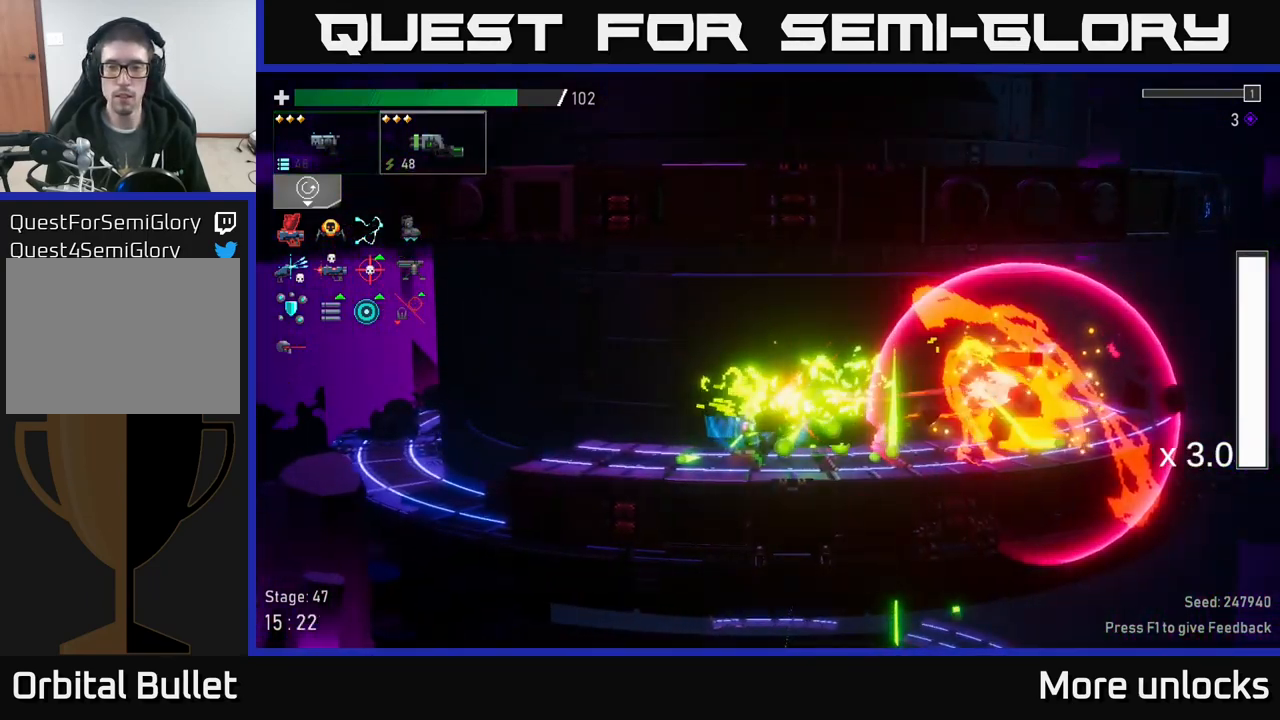
{"buttons": ["R2"], "left_stick": "down", "right_stick": "center", "events": [[34, "left_stick", "right"], [134, "L2", "down"], [150, "left_stick", "down"], [217, "R2", "down"], [250, "L2", "up"], [317, "R2", "up"], [434, "R2", "down"]]}
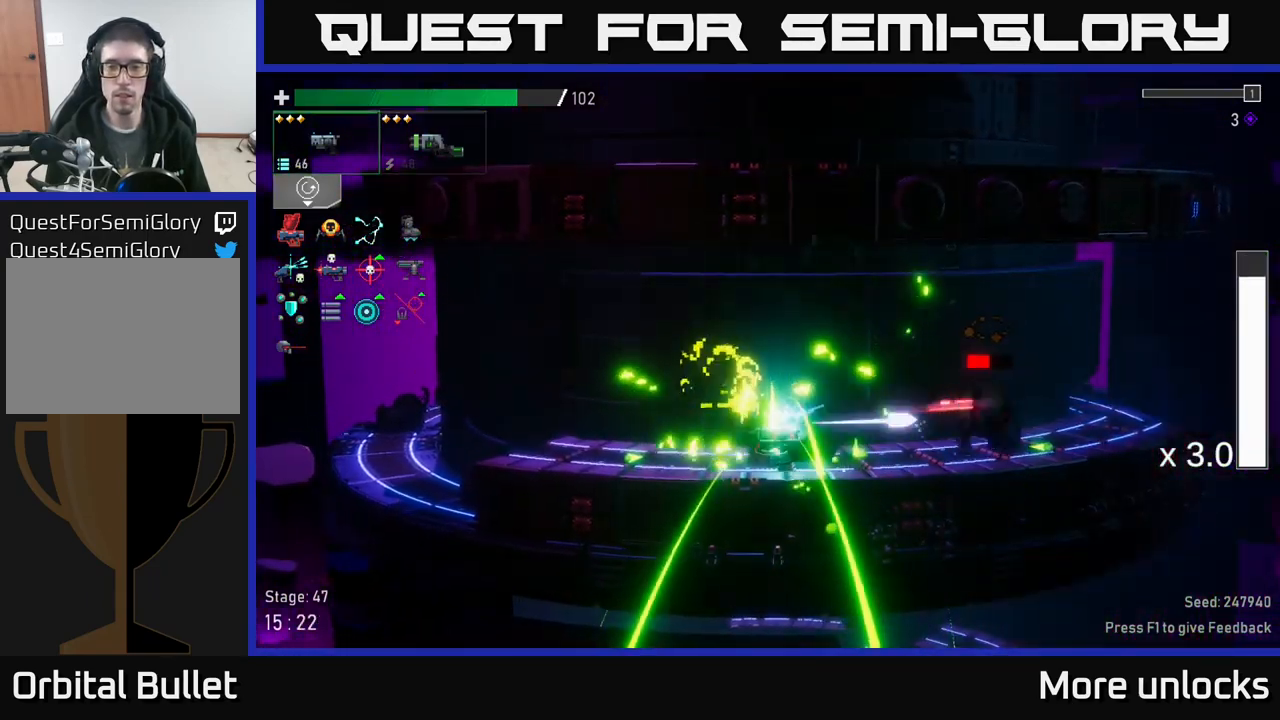
{"buttons": [], "left_stick": "down", "right_stick": "center", "events": [[34, "R2", "up"], [117, "R2", "down"], [234, "R2", "up"], [350, "R2", "down"], [433, "R2", "up"]]}
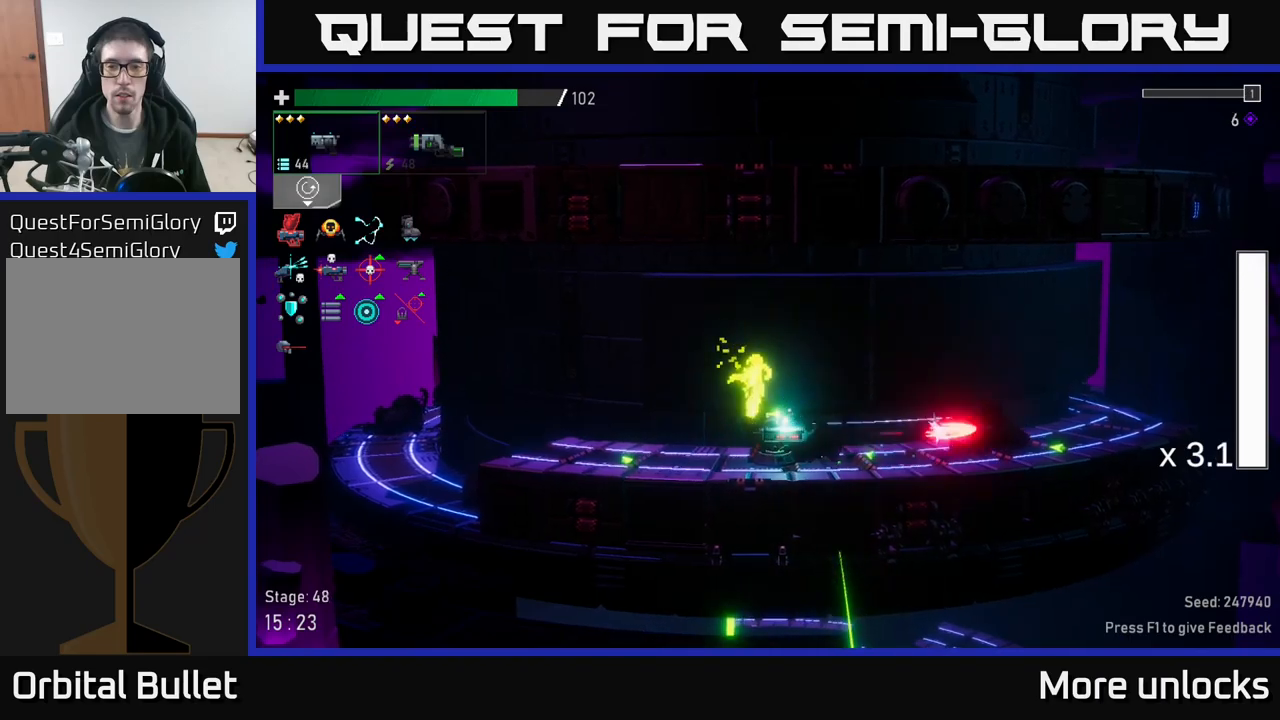
{"buttons": [], "left_stick": "center", "right_stick": "center", "events": [[50, "R2", "down"], [150, "R2", "up"], [250, "left_stick", "right"], [433, "left_stick", "center"]]}
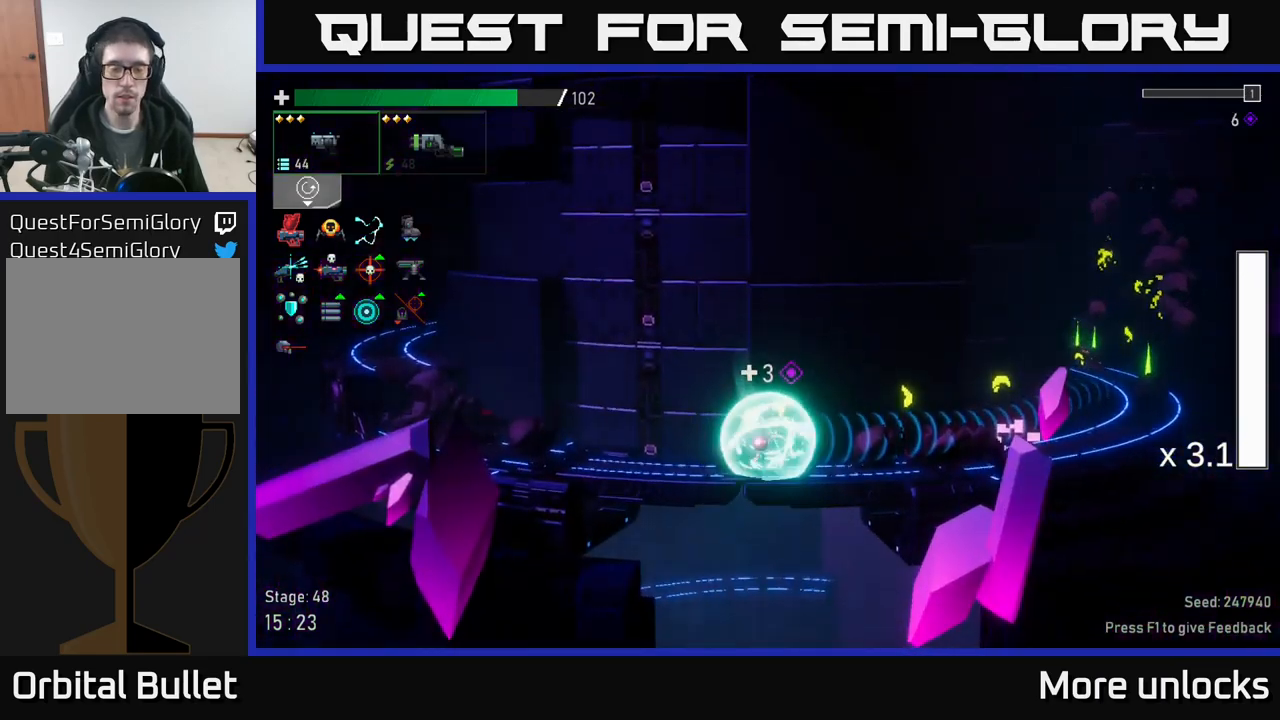
{"buttons": [], "left_stick": "center", "right_stick": "center", "events": [[383, "L2", "down"], [500, "L2", "up"]]}
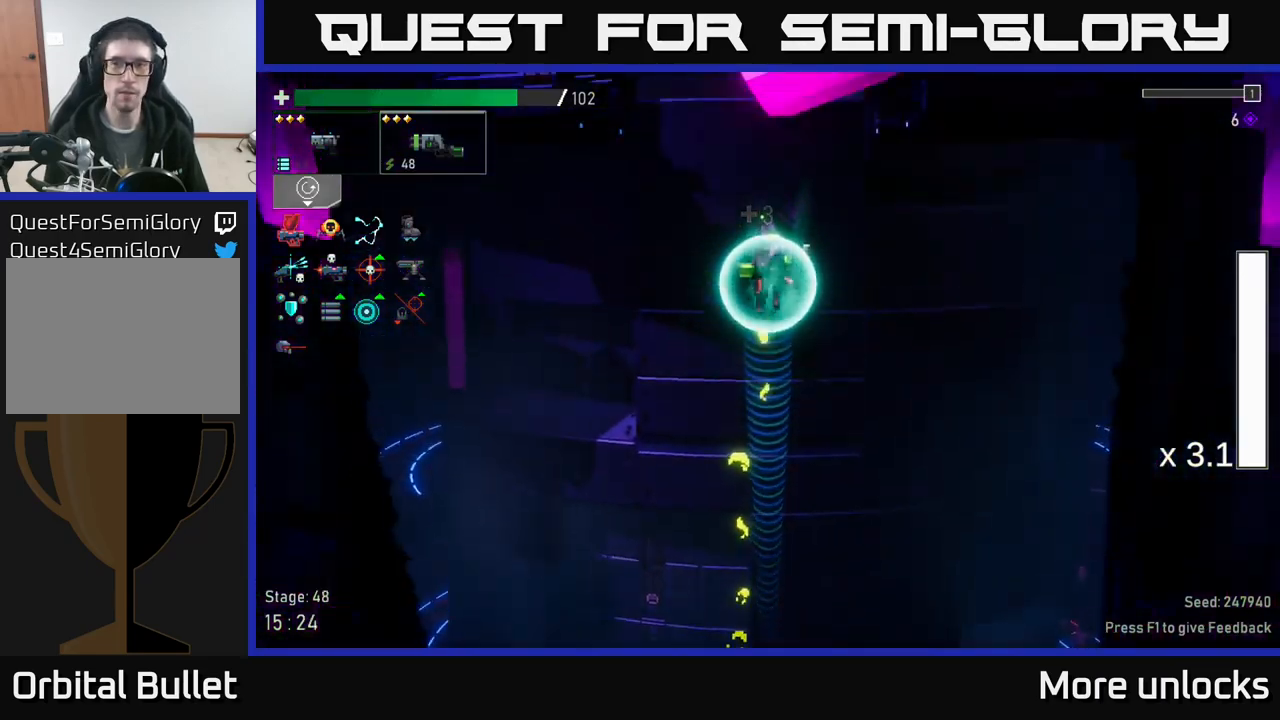
{"buttons": [], "left_stick": "left", "right_stick": "center", "events": [[450, "left_stick", "left"]]}